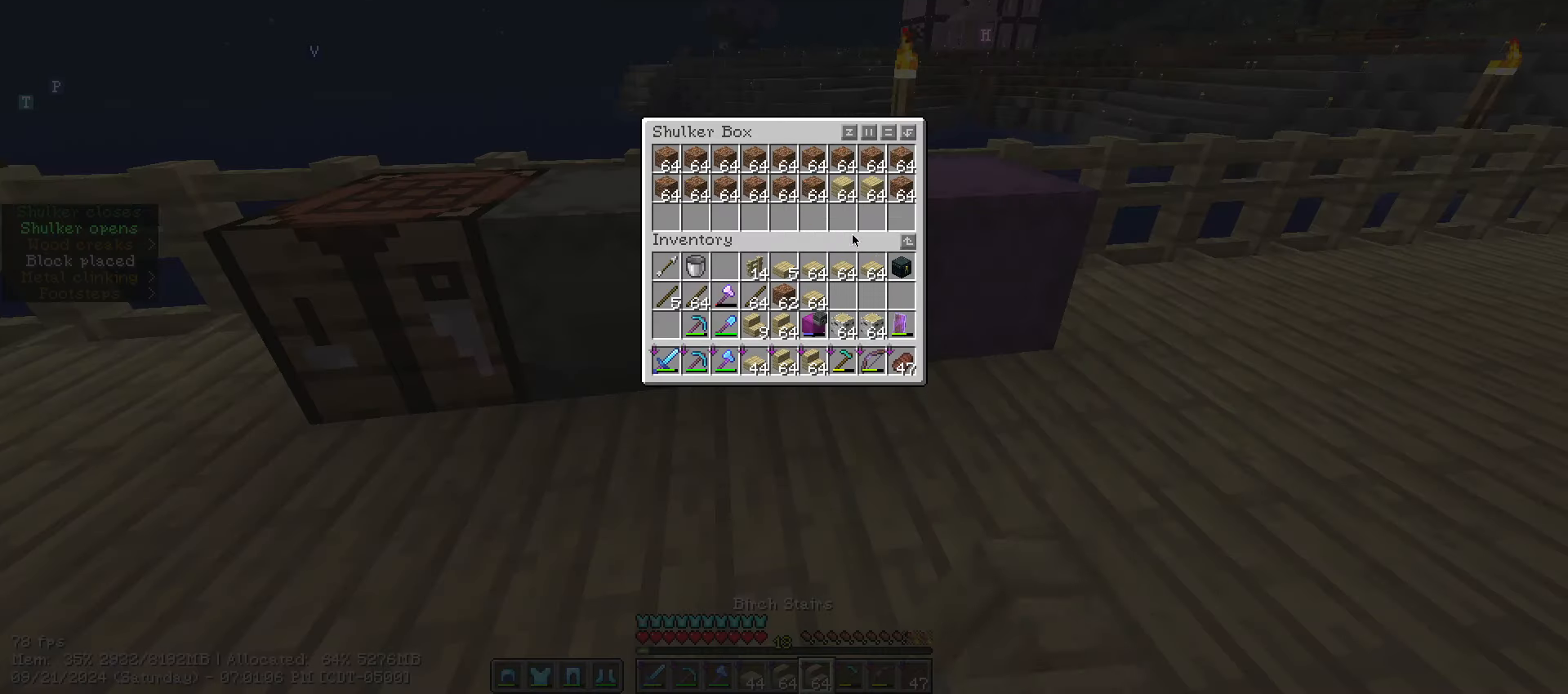
Gameplay with keyboard and mouse; each line is a JSON object with the keys and mouse buttons held at the frame after it. "events" lists presses ("down") and releases ("up") of ".", "/", "0", "1", "2", "3", "4", "5", "6", "7", "8", "9", "a", "alt_l", "alt_r", "b", "backslash", "backspace", "c", "caps_lock", "comma", "ctrl_l", "ctrl_r", "d", "e", "equals", "escape", "f", "f1", "f10", "f11", "f12", "f2", "f3", "f4", "f5", "f6", "f7", "f8", "f9", "g", "h", "i", "j", "k", "l", "lbracket", "m", "minus", "n", "o", "p", "q", "quote", "r", "rbracket", "return", "s", "semicolon", "shift_l", "shift_r", "space", "super", "t", "tab", "tilde", "u", "v", "w", "x", "y", "z", "mouse_left", "mouse_wheel" and "mouse_right" between this image and that frame as [ms after this image, input, new state], when the widget could be followed in between. "mouse_left", "mouse_wheel", "mouse_right" = the "left", "wheel", "right" buttons of the "mouse" list. No other keys are recorded. Fast repeated clicks can show as one long hold. "wheel" means that the mouse wheel is clicked or scrolled. Mouse movement is not recorded.
{"keys": ["shift_l"], "mouse": ["left"], "events": [[67, "shift_l", "down"], [450, "mouse_left", "down"]]}
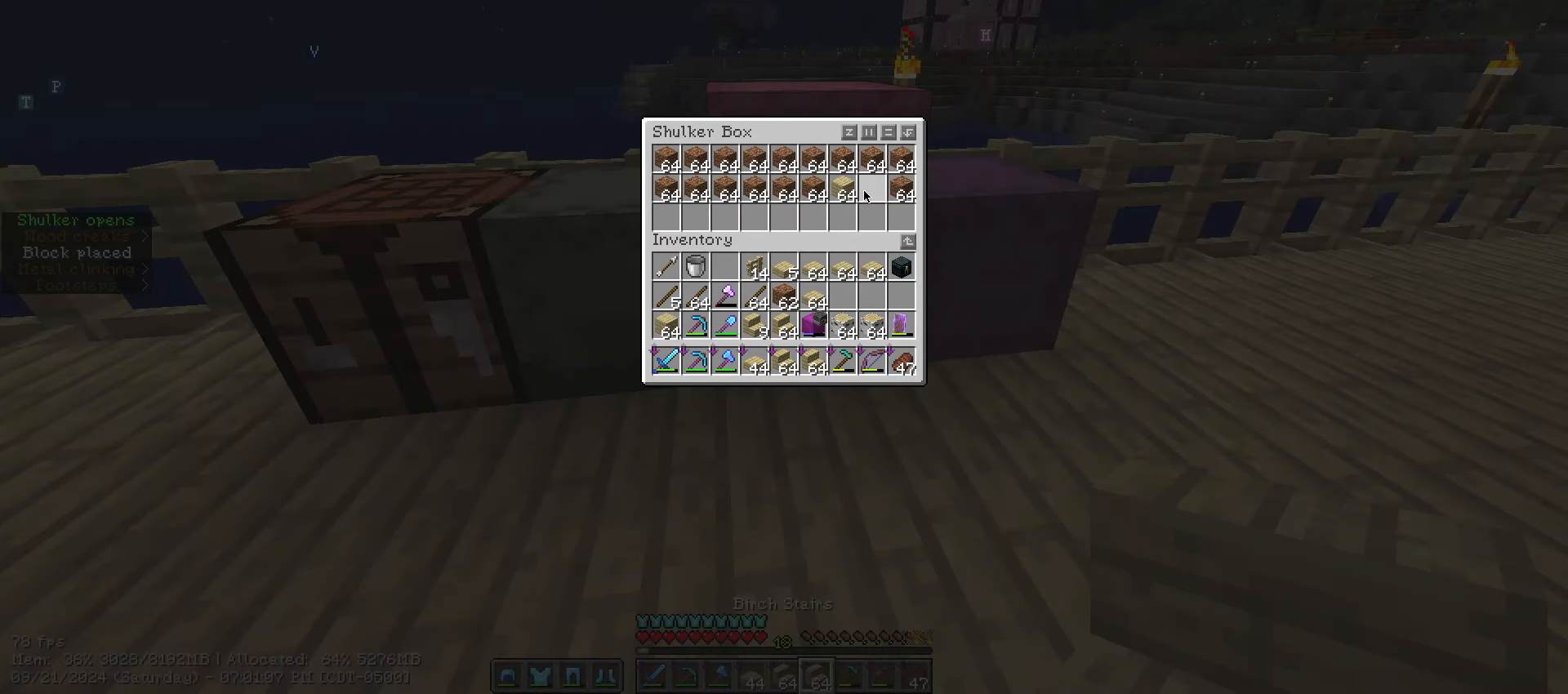
{"keys": [], "mouse": [], "events": [[83, "mouse_left", "up"], [267, "escape", "down"], [267, "shift_l", "up"], [417, "escape", "up"]]}
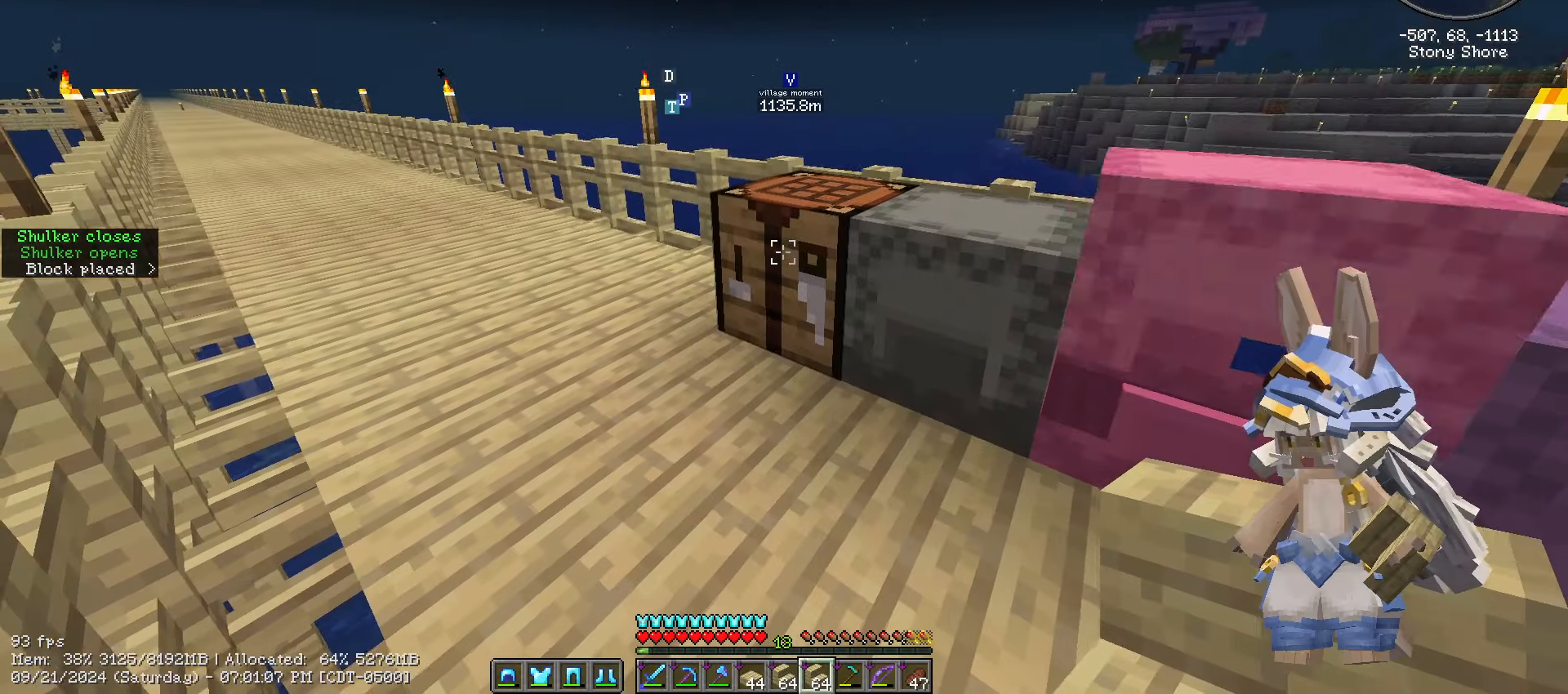
{"keys": ["shift_l"], "mouse": [], "events": [[33, "mouse_right", "down"], [150, "mouse_right", "up"], [250, "shift_l", "down"]]}
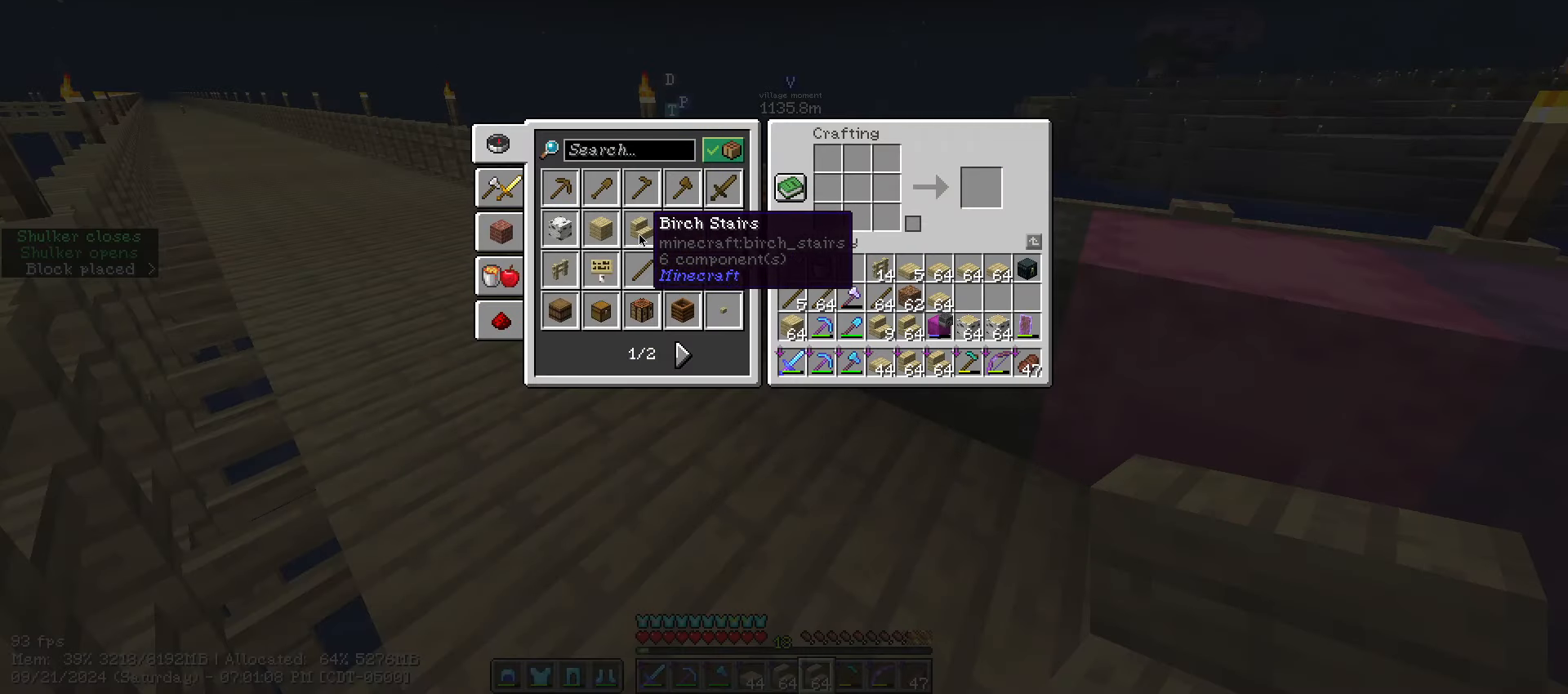
{"keys": ["shift_l"], "mouse": [], "events": [[117, "mouse_left", "down"], [167, "mouse_left", "up"]]}
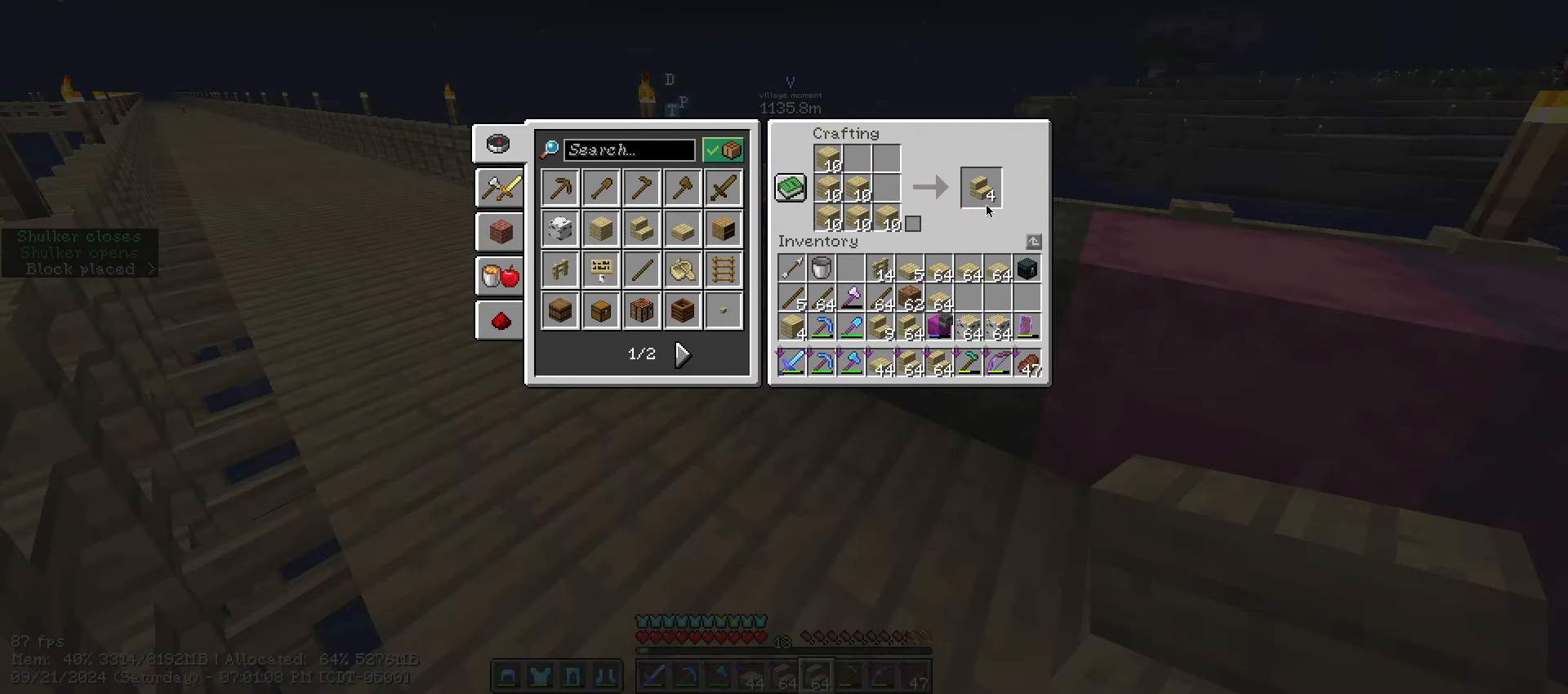
{"keys": ["d"], "mouse": [], "events": [[133, "mouse_left", "down"], [217, "escape", "down"], [217, "mouse_left", "up"], [267, "shift_l", "up"], [317, "escape", "up"], [500, "d", "down"]]}
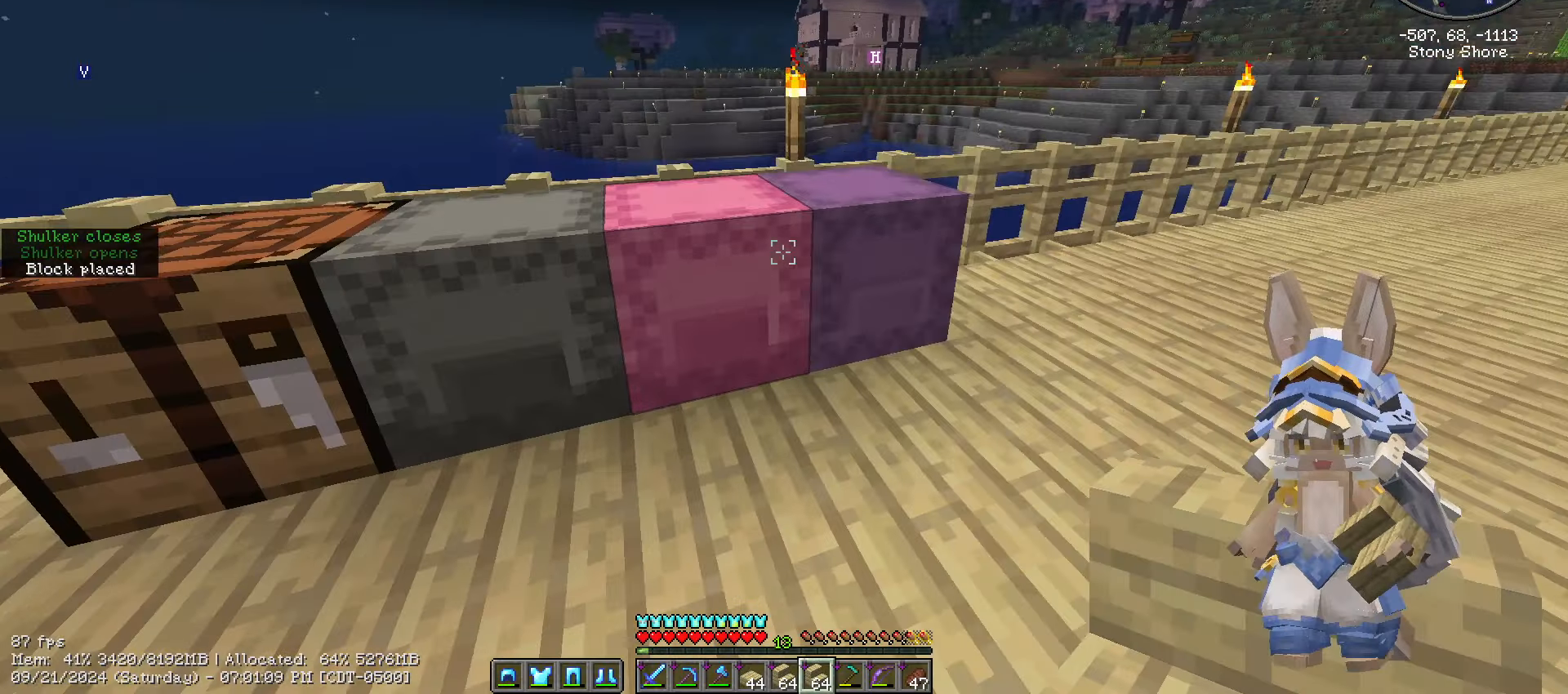
{"keys": [], "mouse": [], "events": [[33, "w", "down"], [117, "d", "up"], [183, "w", "up"], [233, "mouse_right", "down"], [283, "mouse_right", "up"]]}
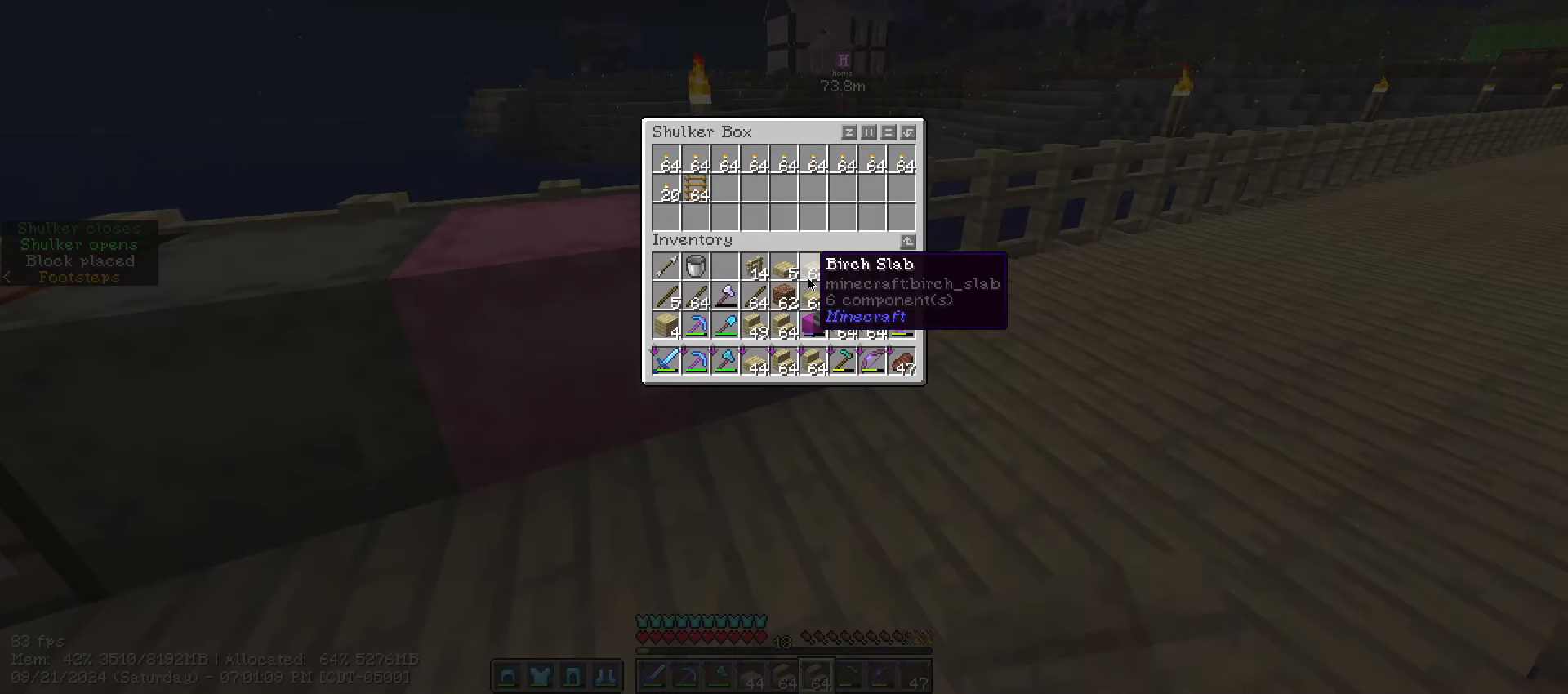
{"keys": ["shift_l"], "mouse": [], "events": [[67, "shift_l", "down"]]}
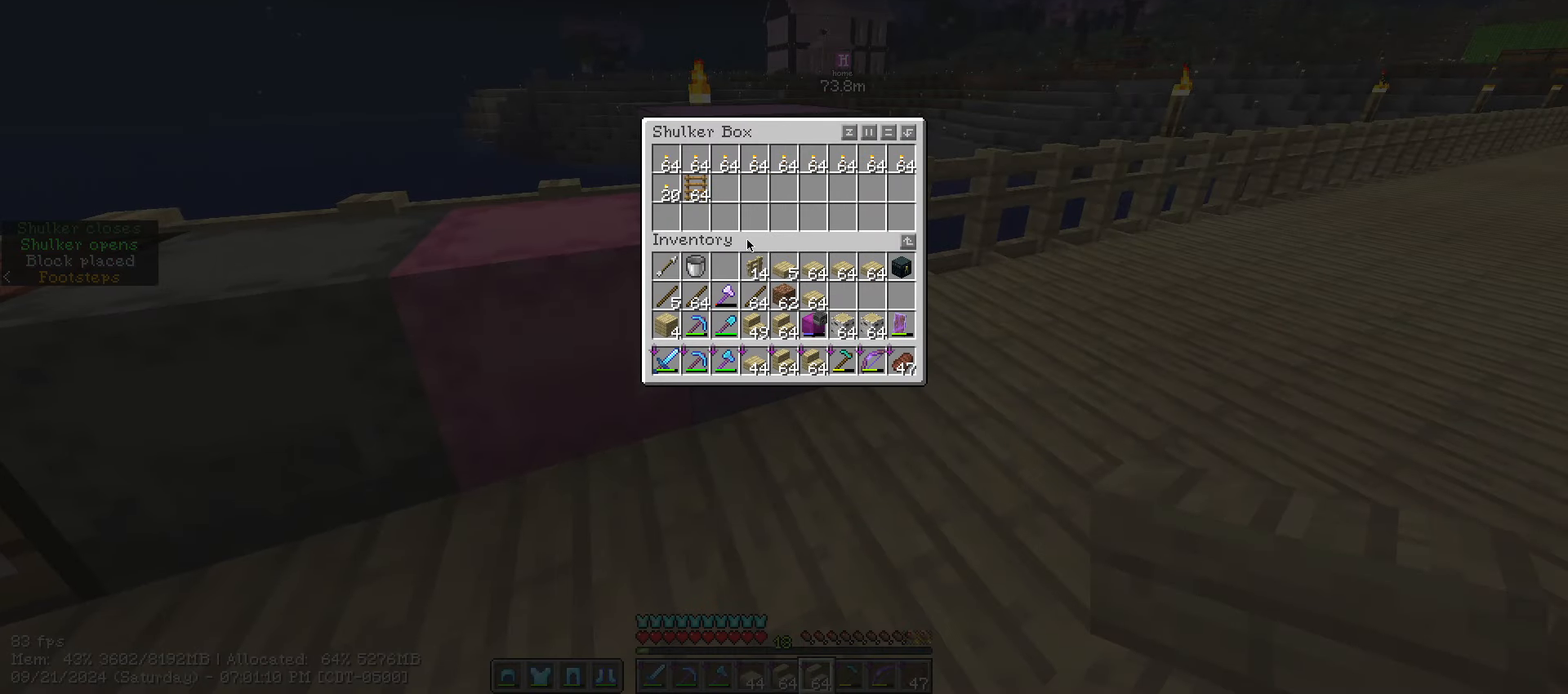
{"keys": [], "mouse": [], "events": [[467, "shift_l", "up"]]}
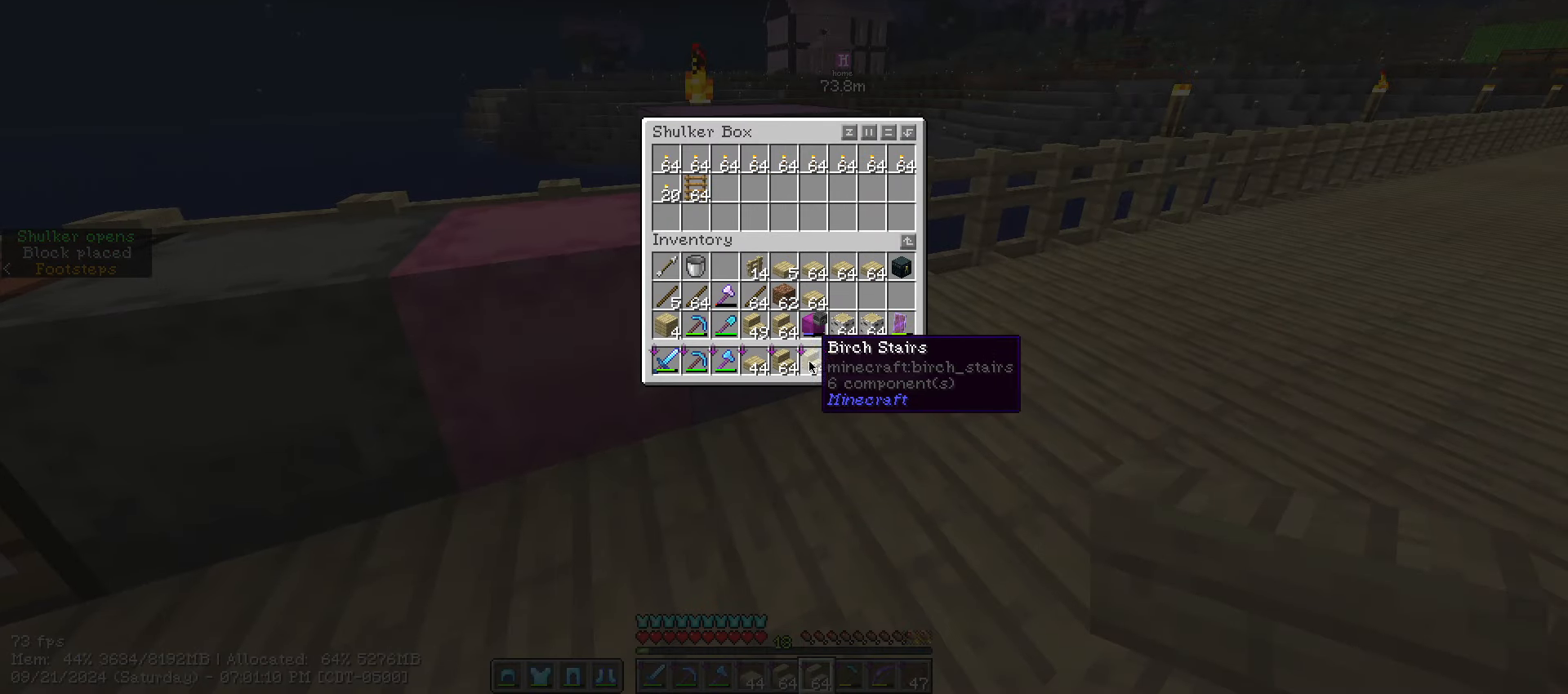
{"keys": [], "mouse": [], "events": [[100, "mouse_left", "down"], [233, "mouse_left", "up"]]}
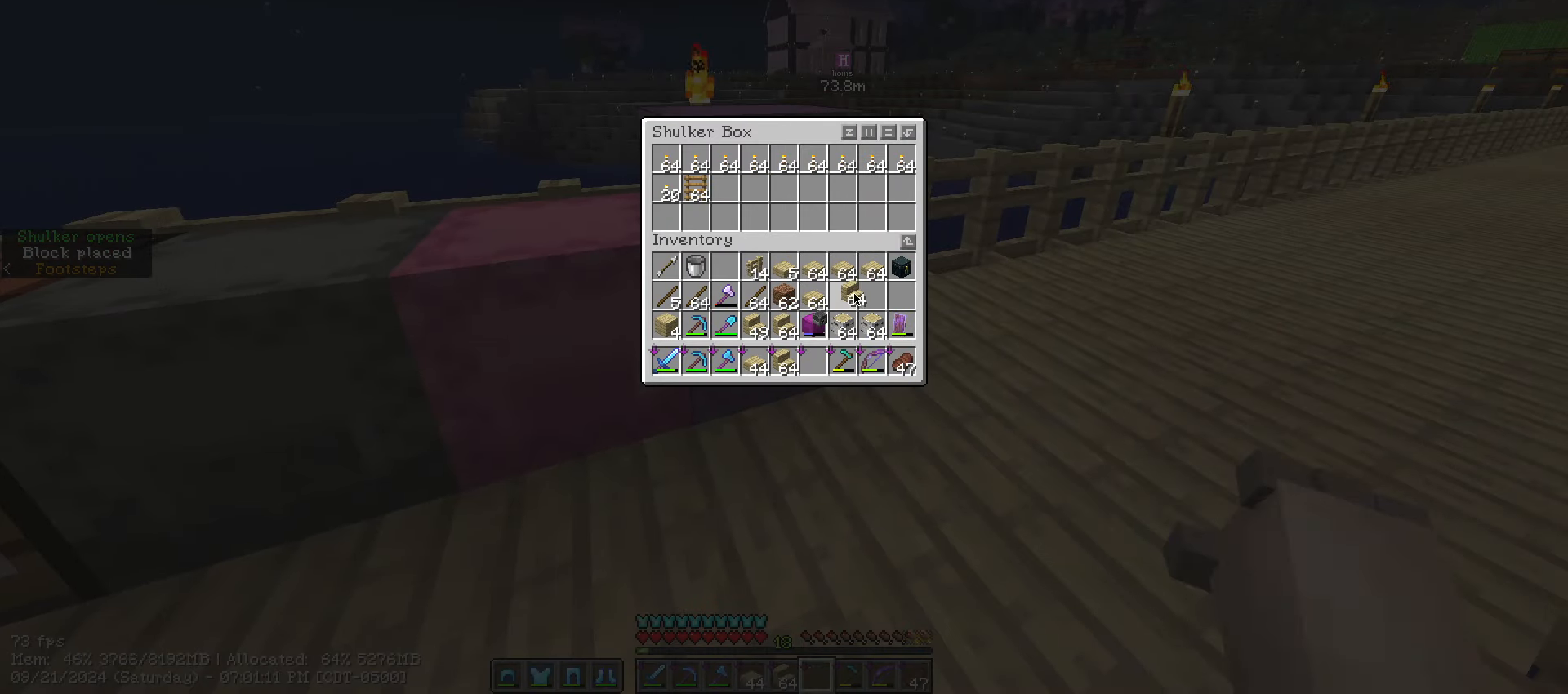
{"keys": [], "mouse": [], "events": [[217, "mouse_left", "down"], [300, "mouse_left", "up"]]}
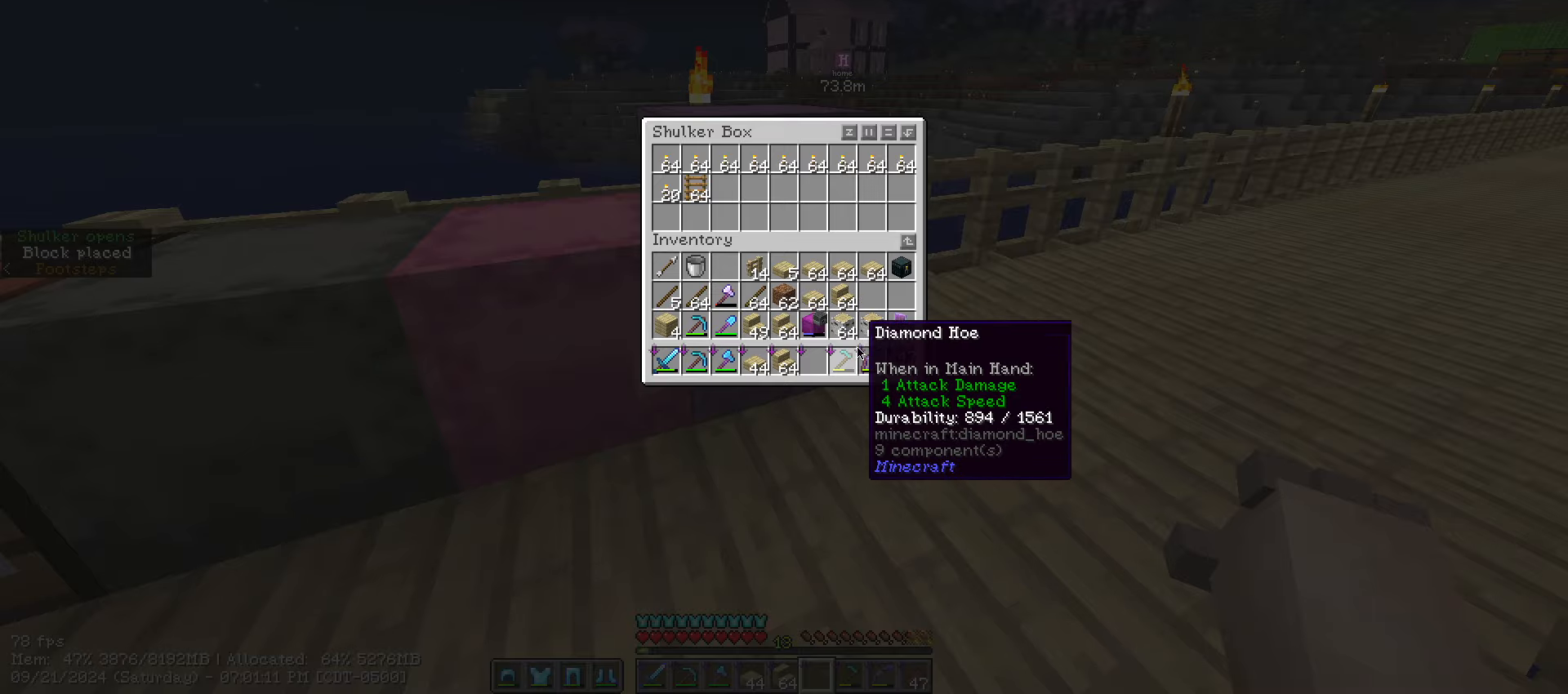
{"keys": [], "mouse": [], "events": []}
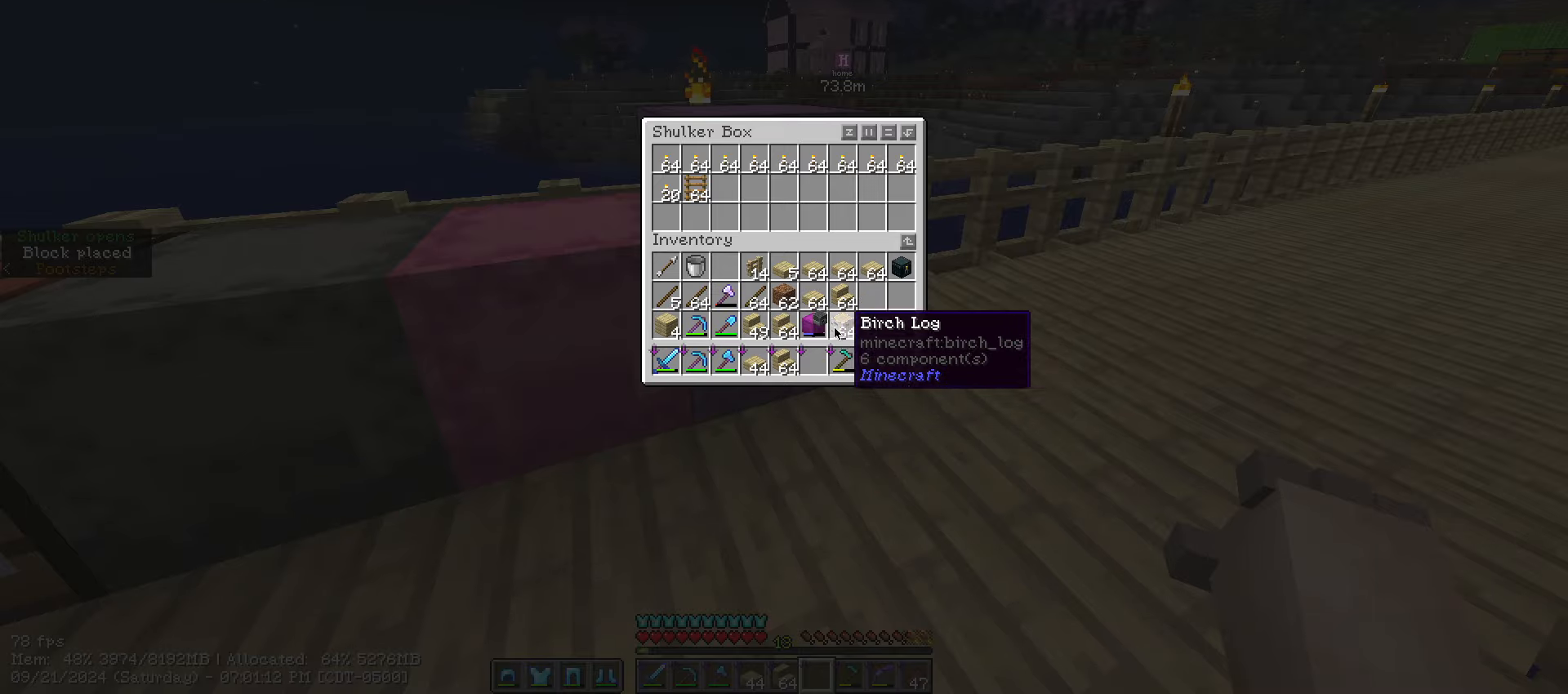
{"keys": [], "mouse": ["right"], "events": [[234, "escape", "down"], [317, "escape", "up"], [484, "mouse_right", "down"]]}
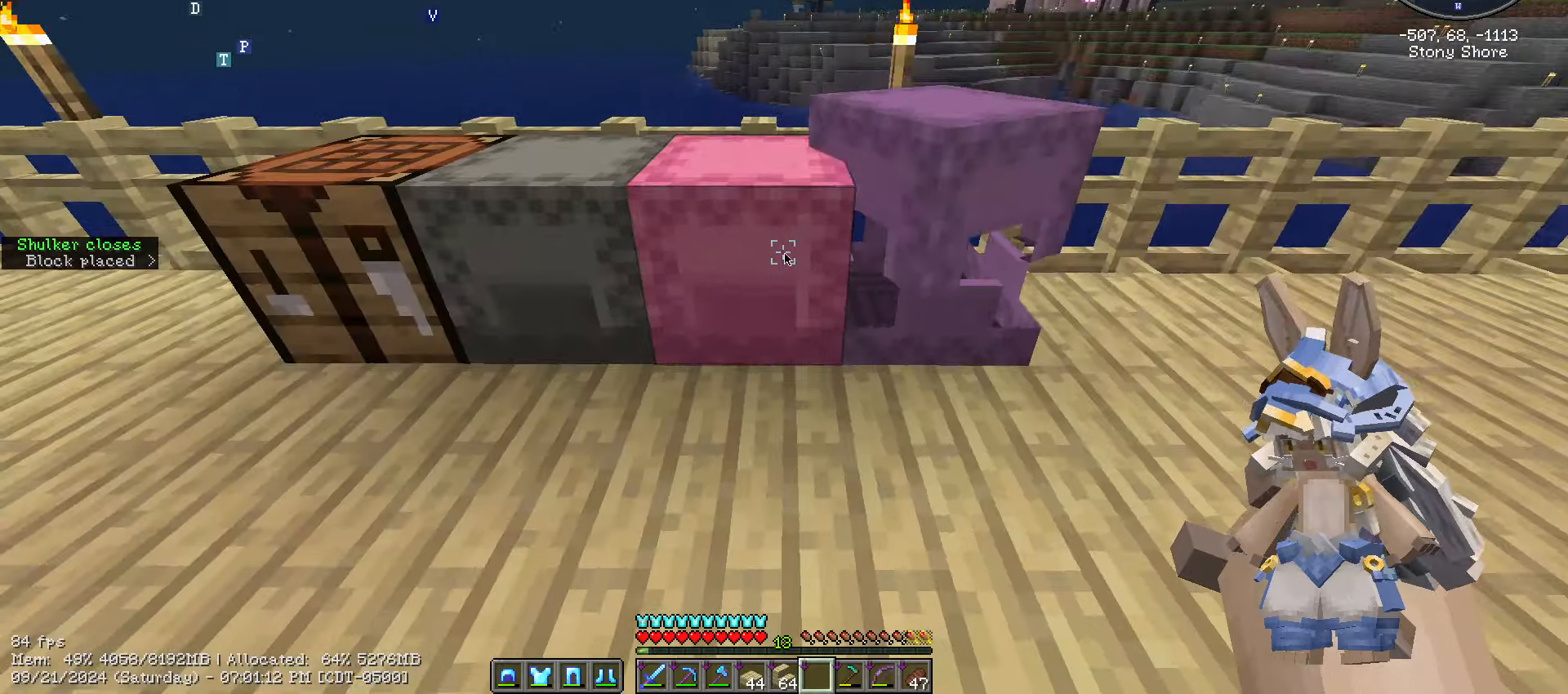
{"keys": [], "mouse": [], "events": [[67, "mouse_right", "up"]]}
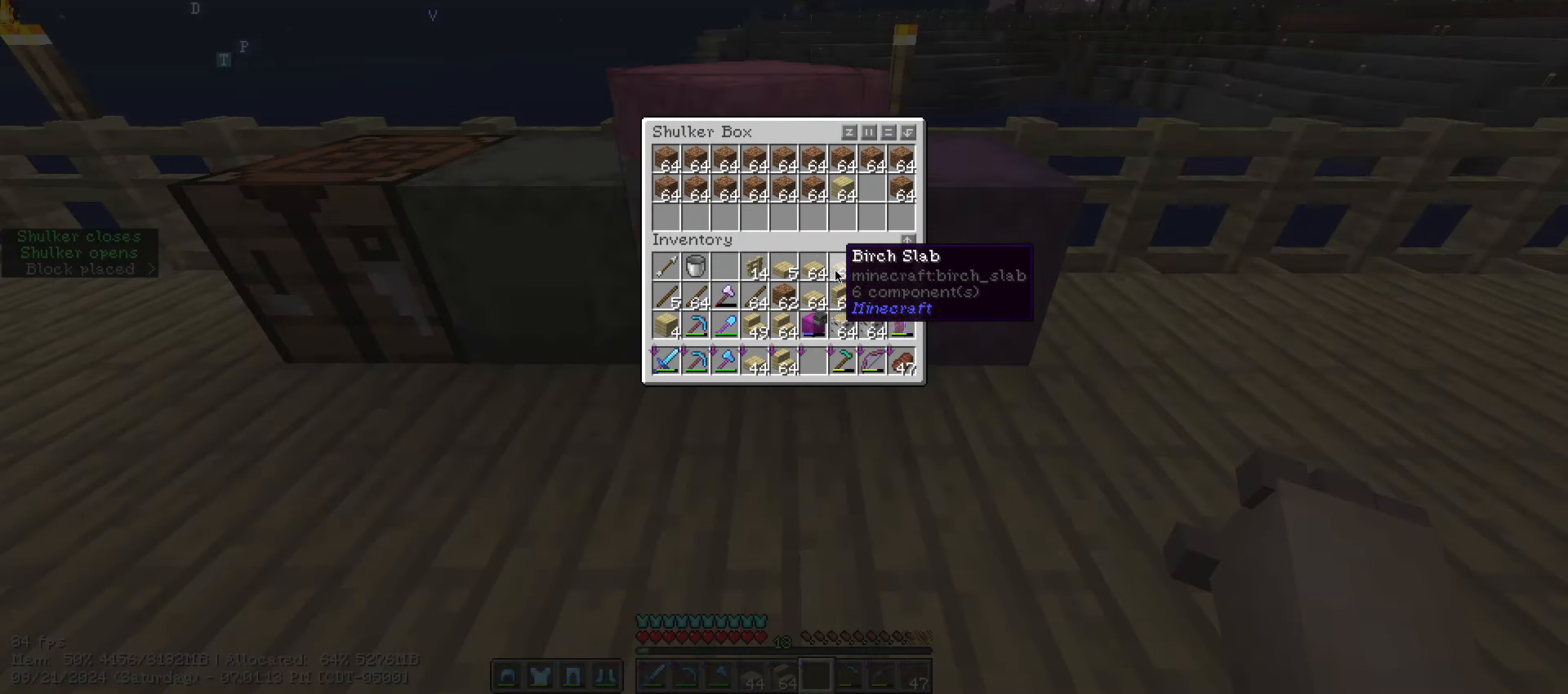
{"keys": ["shift_l"], "mouse": [], "events": [[417, "shift_l", "down"]]}
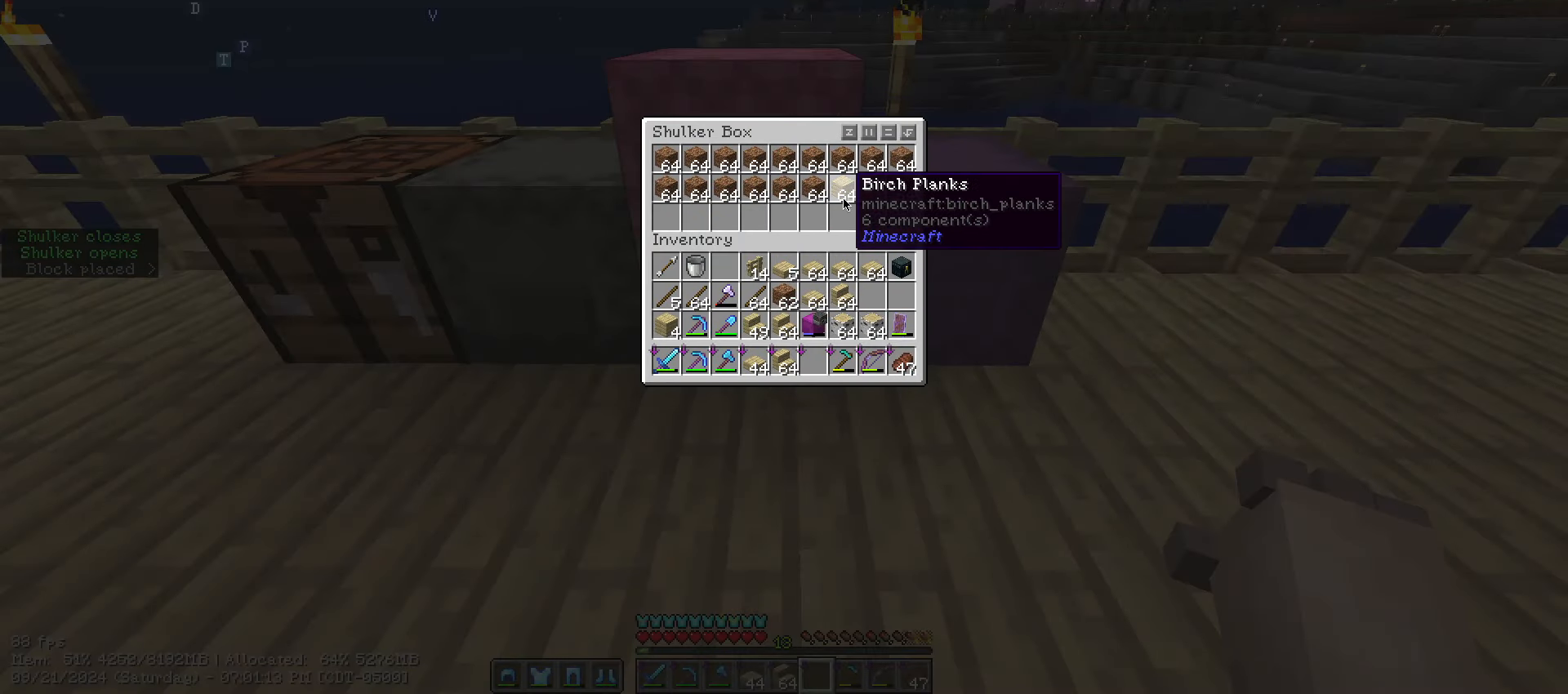
{"keys": [], "mouse": [], "events": [[150, "mouse_left", "down"], [300, "mouse_left", "up"], [484, "shift_l", "up"]]}
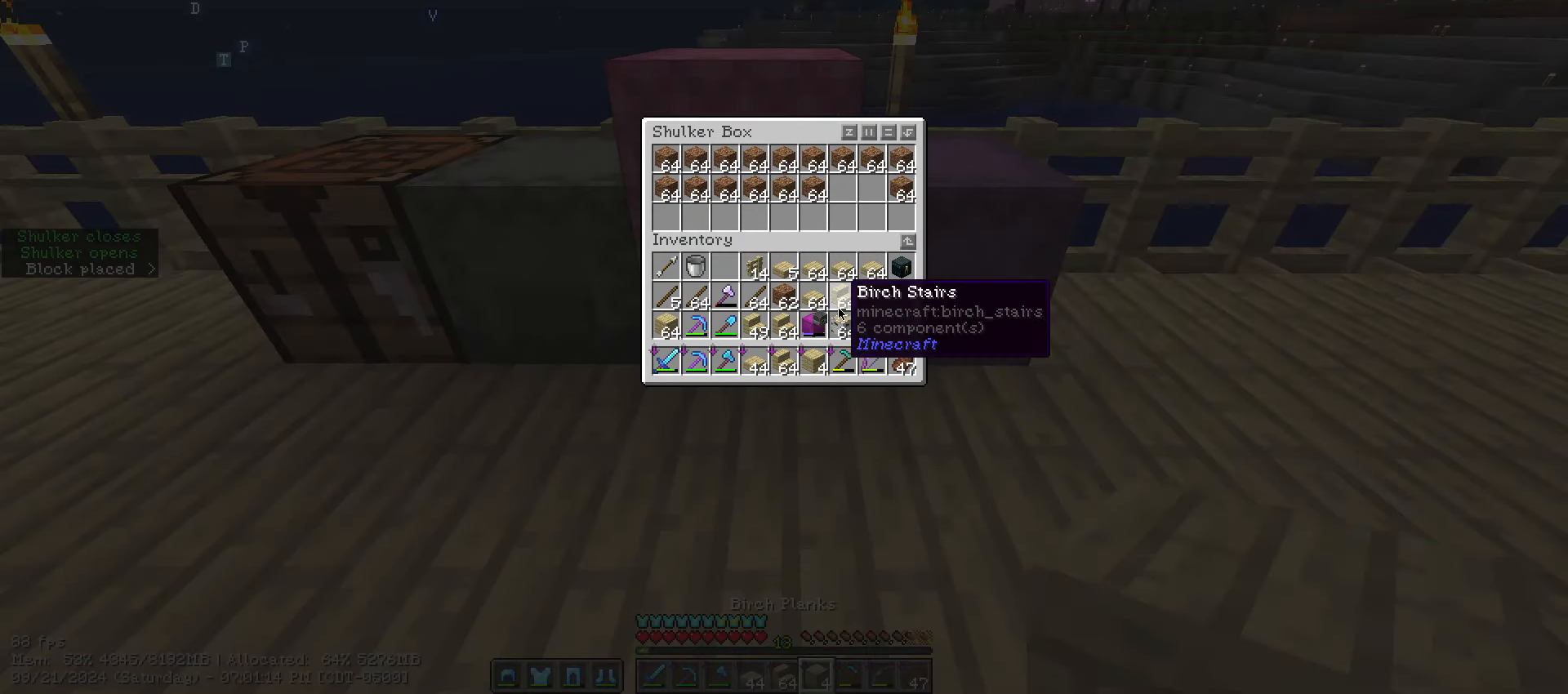
{"keys": [], "mouse": [], "events": [[17, "escape", "down"], [134, "escape", "up"], [267, "mouse_right", "down"], [350, "mouse_right", "up"]]}
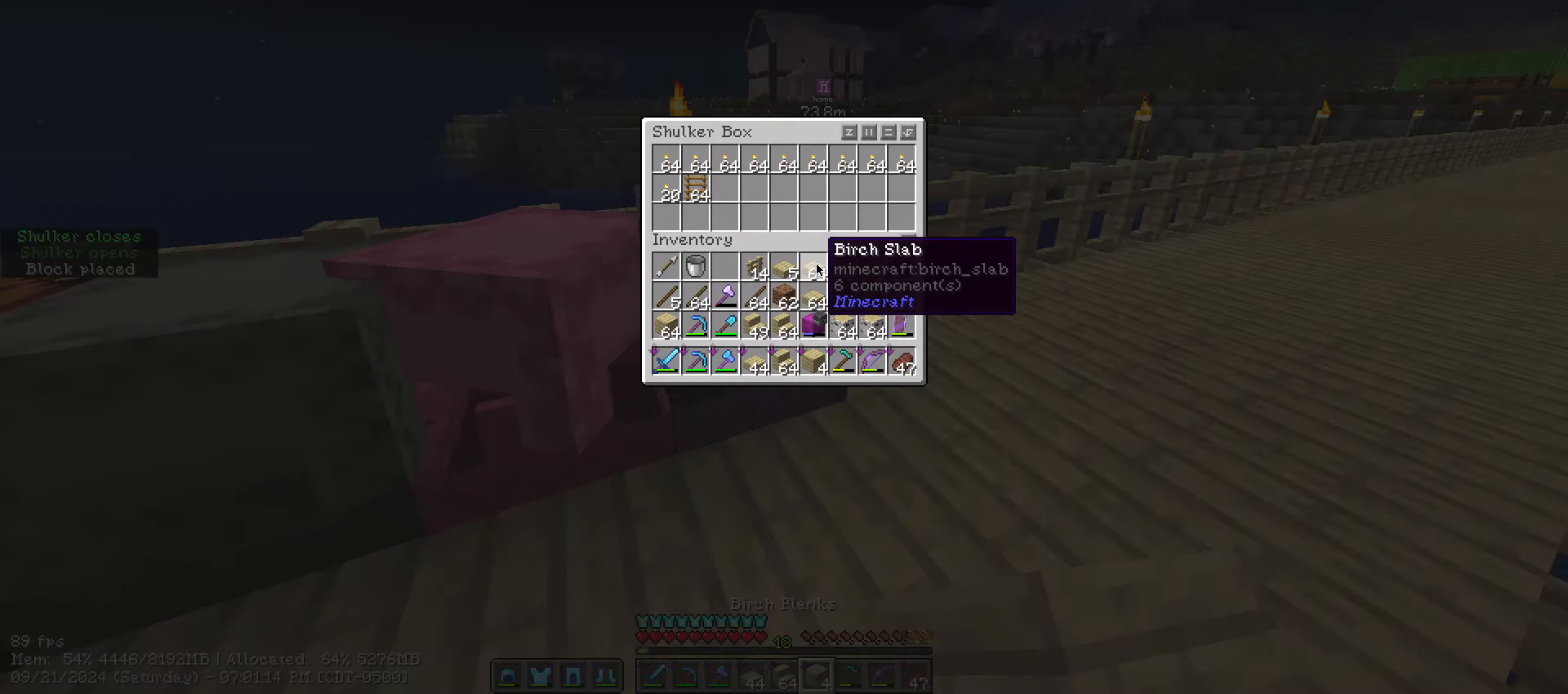
{"keys": ["shift_l"], "mouse": [], "events": [[467, "shift_l", "down"]]}
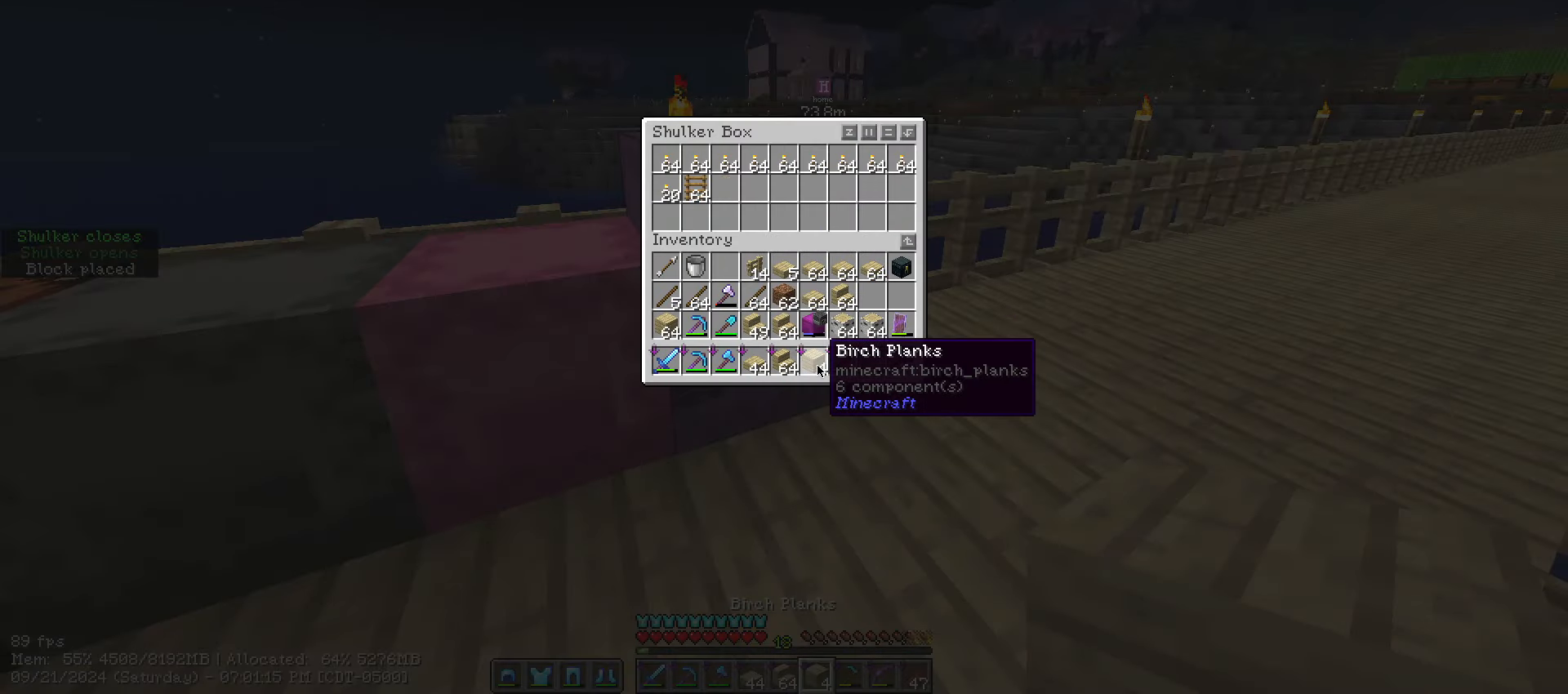
{"keys": ["shift_l"], "mouse": [], "events": [[84, "mouse_left", "down"], [200, "mouse_left", "up"]]}
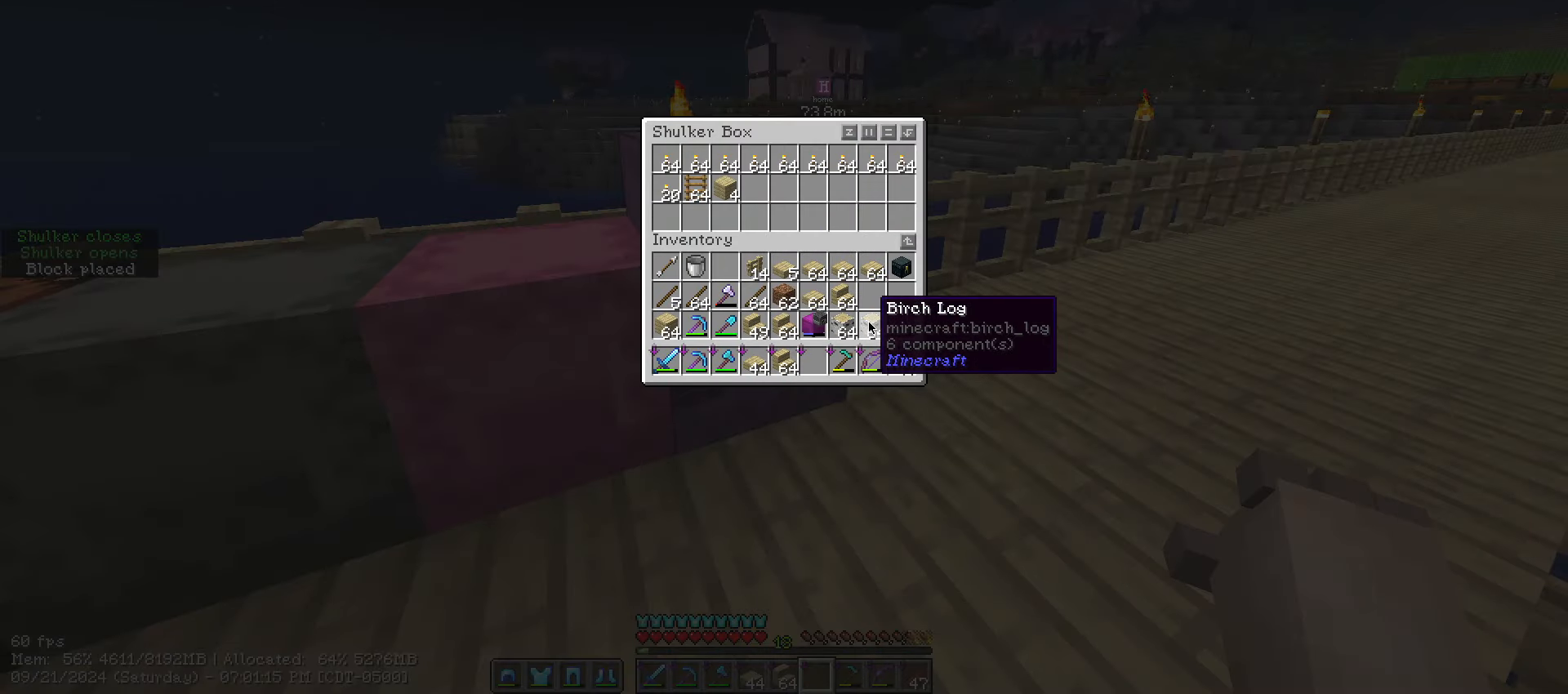
{"keys": ["shift_l"], "mouse": [], "events": []}
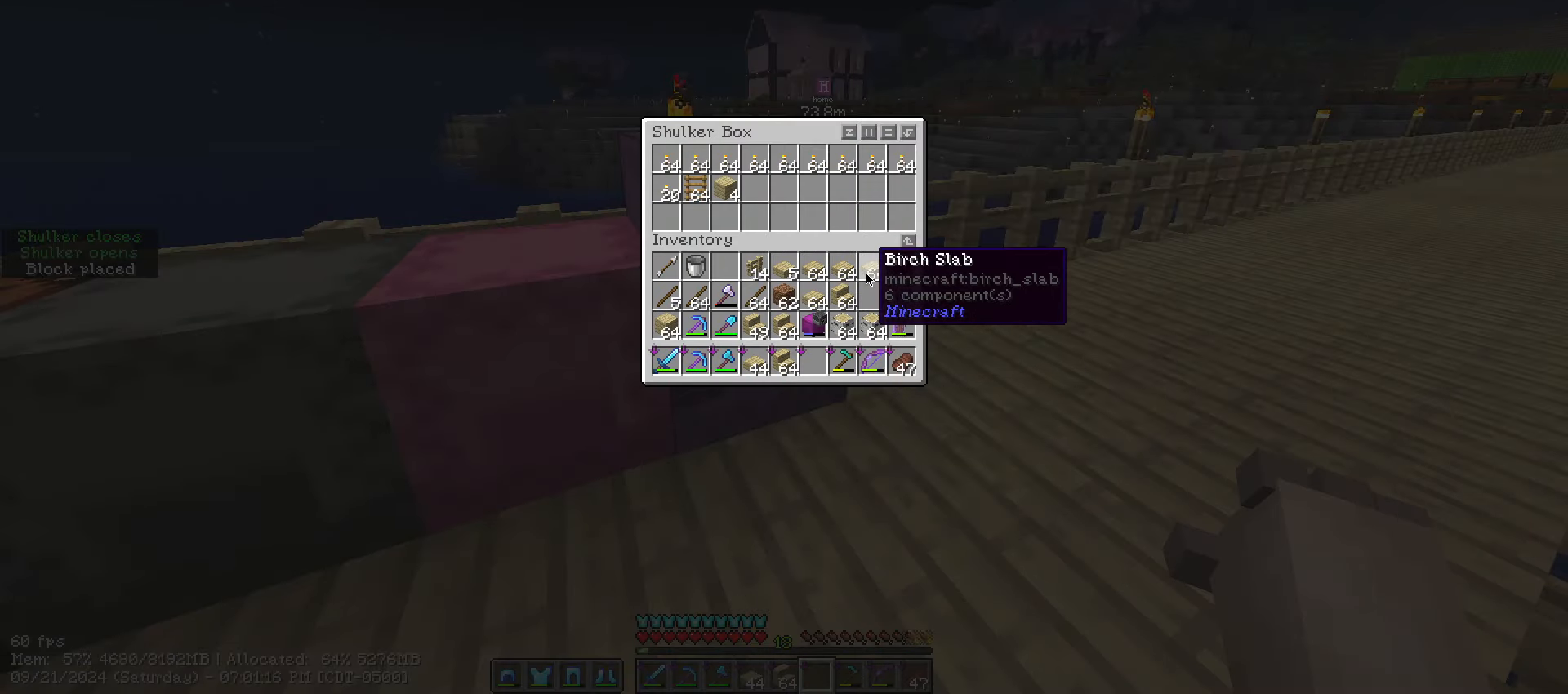
{"keys": ["shift_l"], "mouse": ["left"], "events": [[134, "mouse_left", "down"]]}
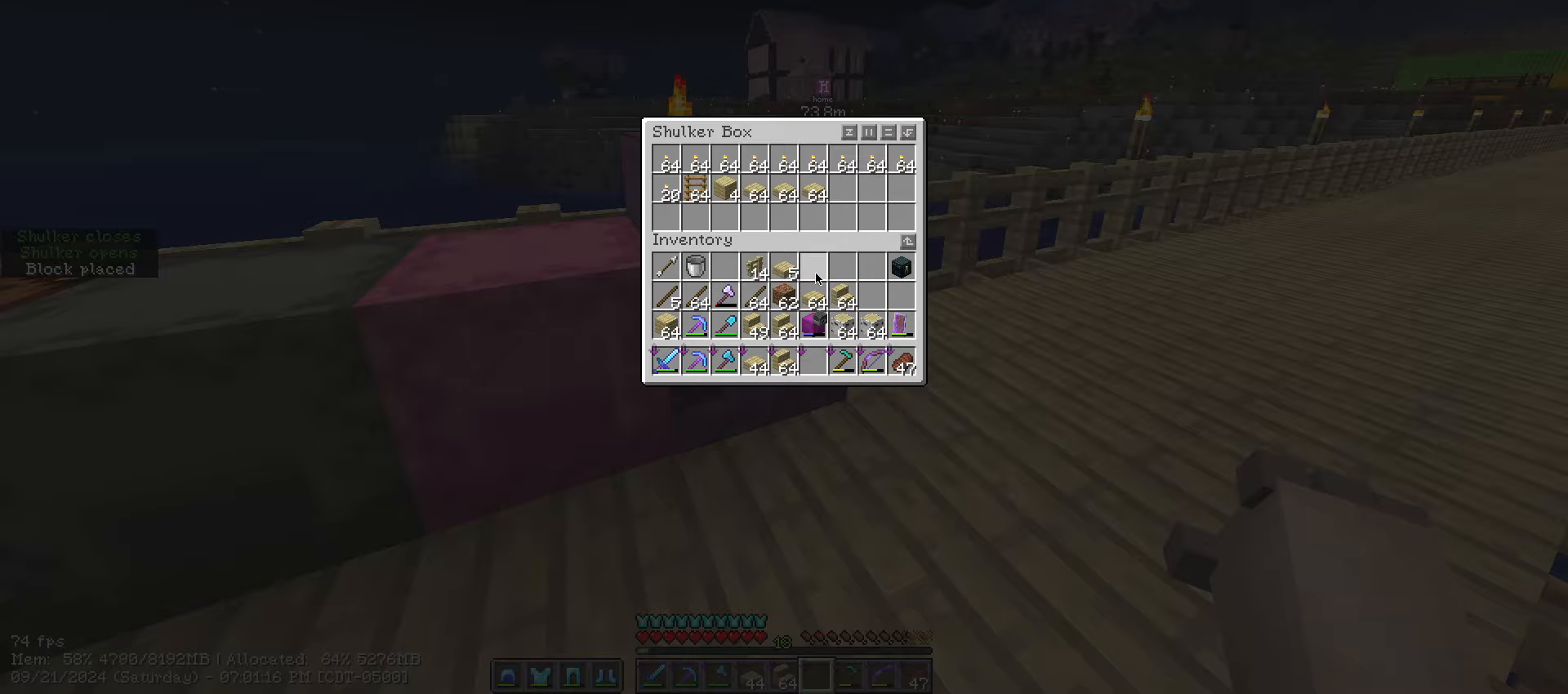
{"keys": ["shift_l"], "mouse": ["left"], "events": [[133, "mouse_left", "up"], [466, "mouse_left", "down"]]}
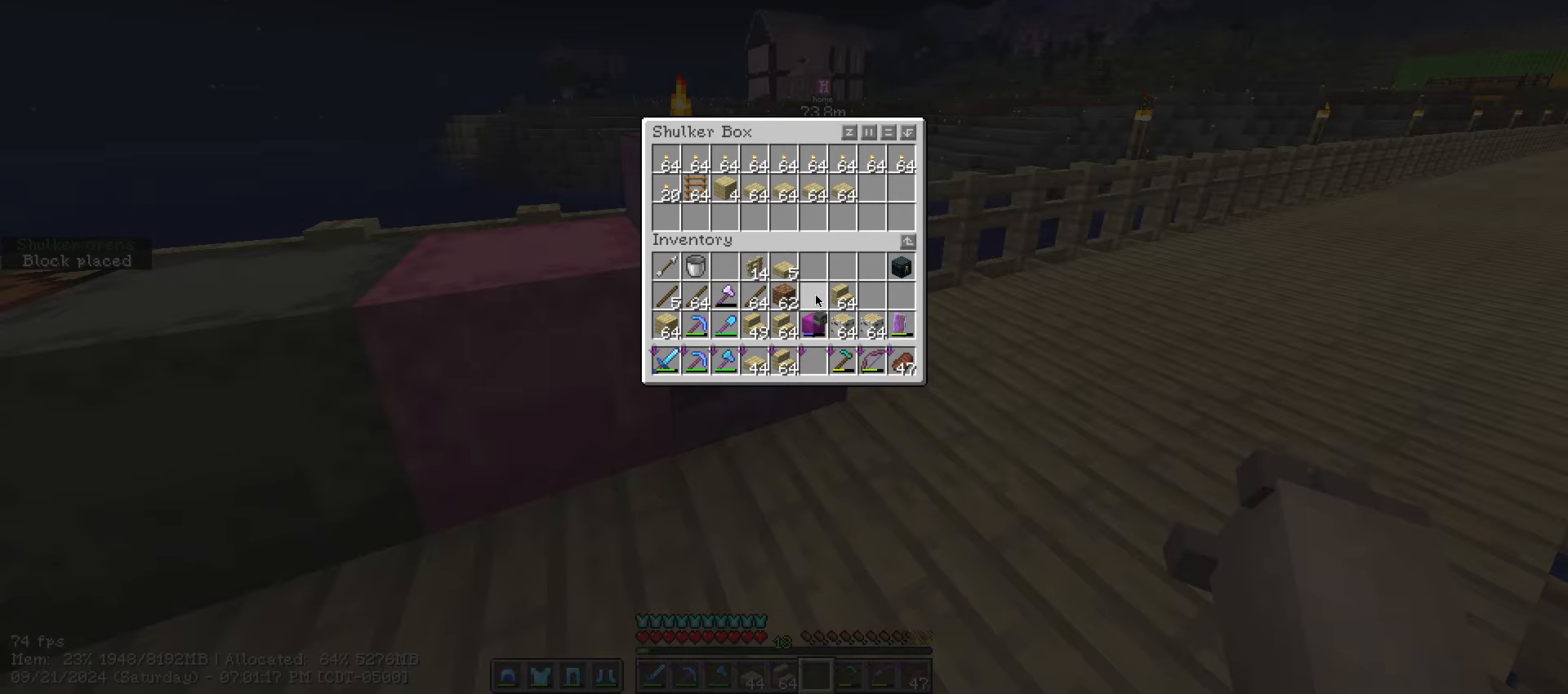
{"keys": ["shift_l"], "mouse": [], "events": [[133, "mouse_left", "up"]]}
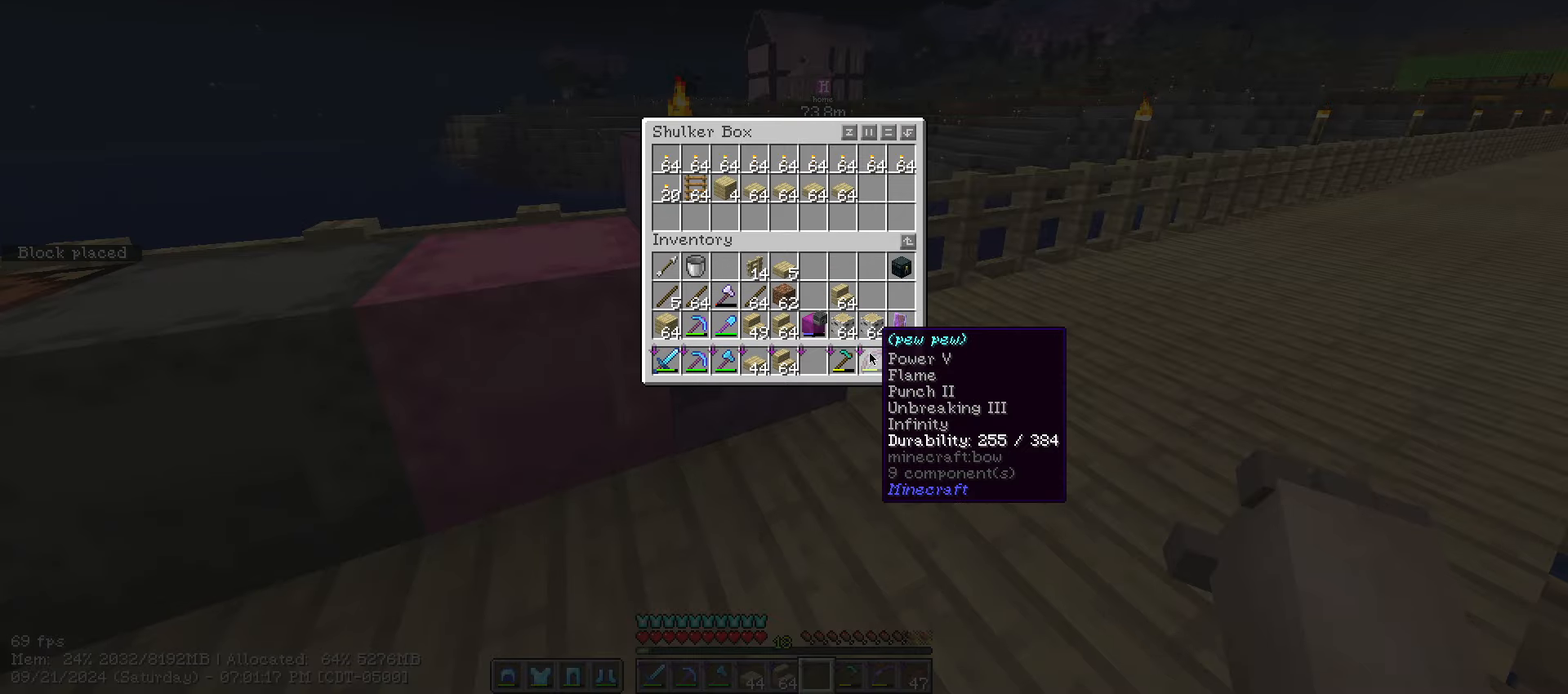
{"keys": ["shift_l"], "mouse": [], "events": []}
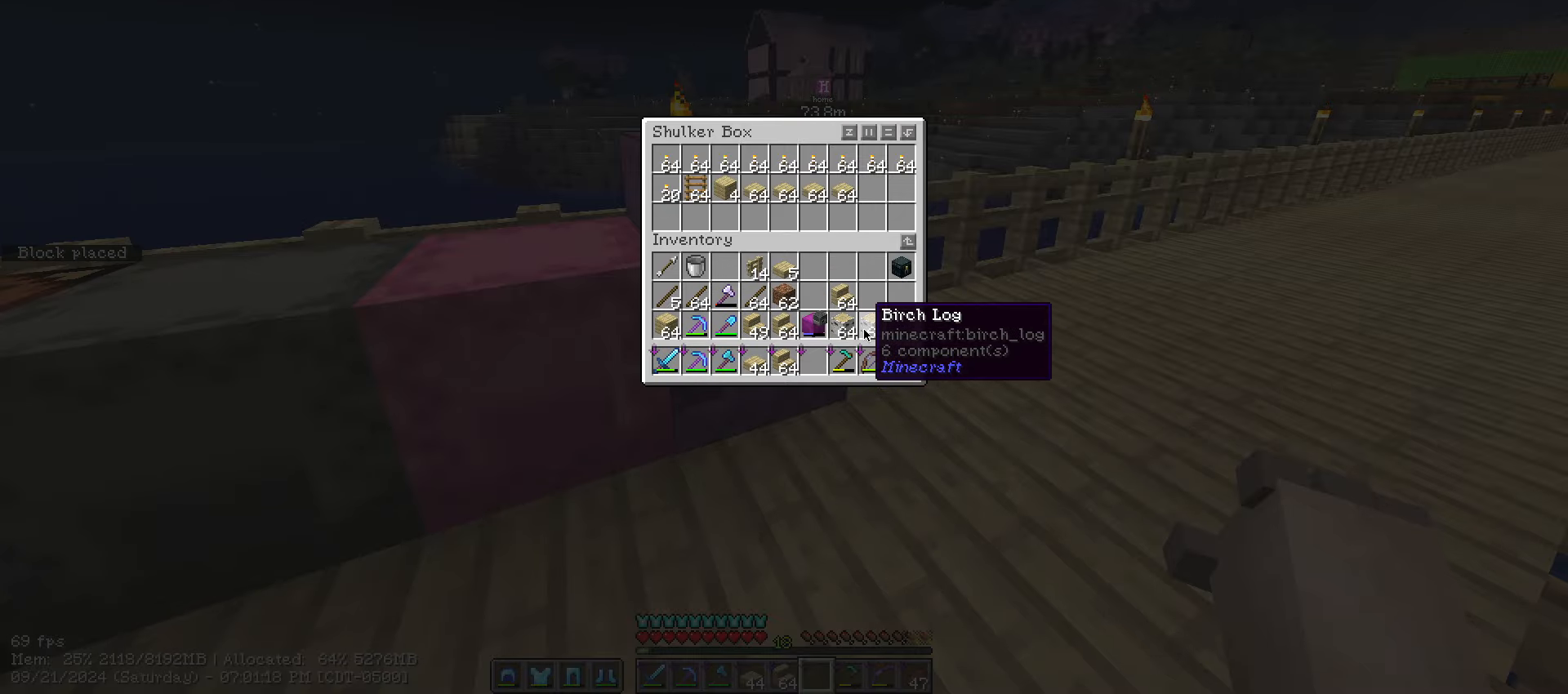
{"keys": ["shift_l"], "mouse": [], "events": []}
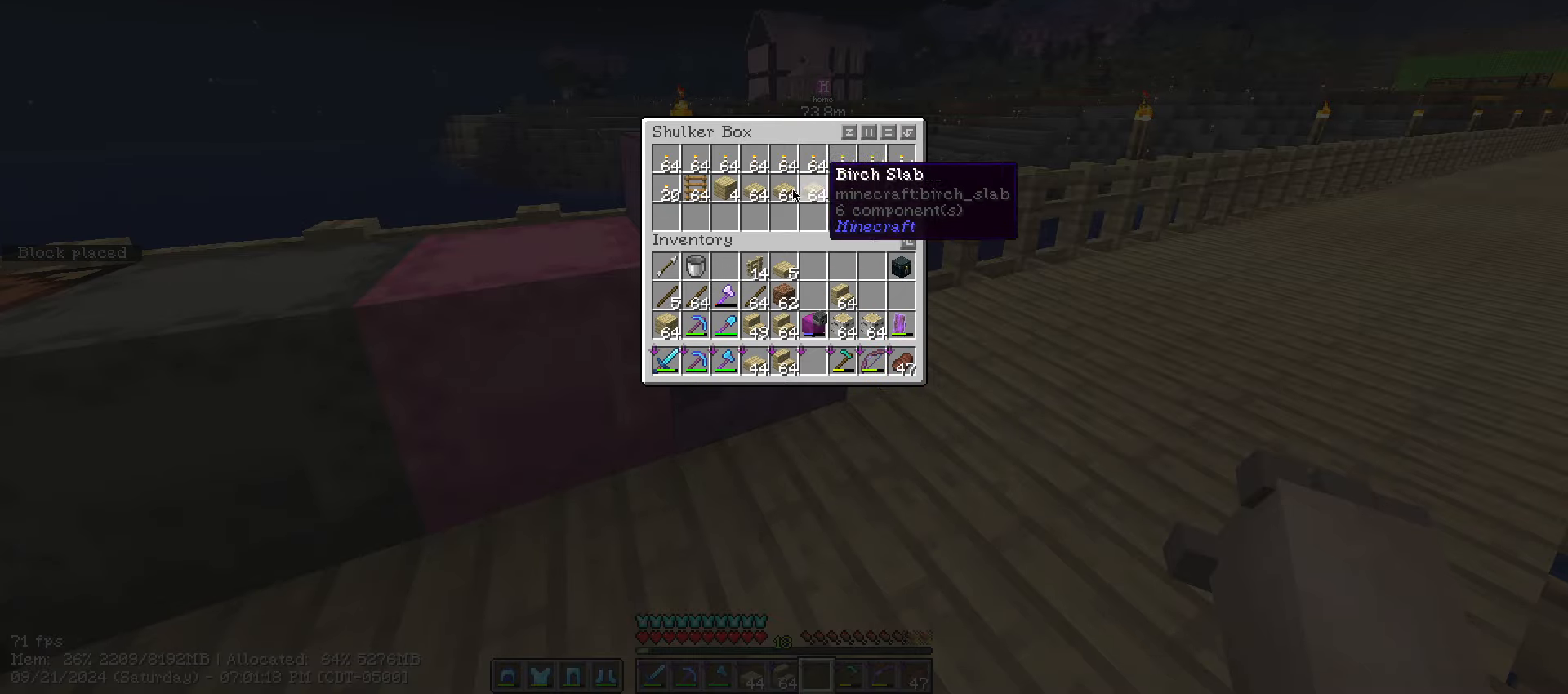
{"keys": ["shift_l"], "mouse": [], "events": []}
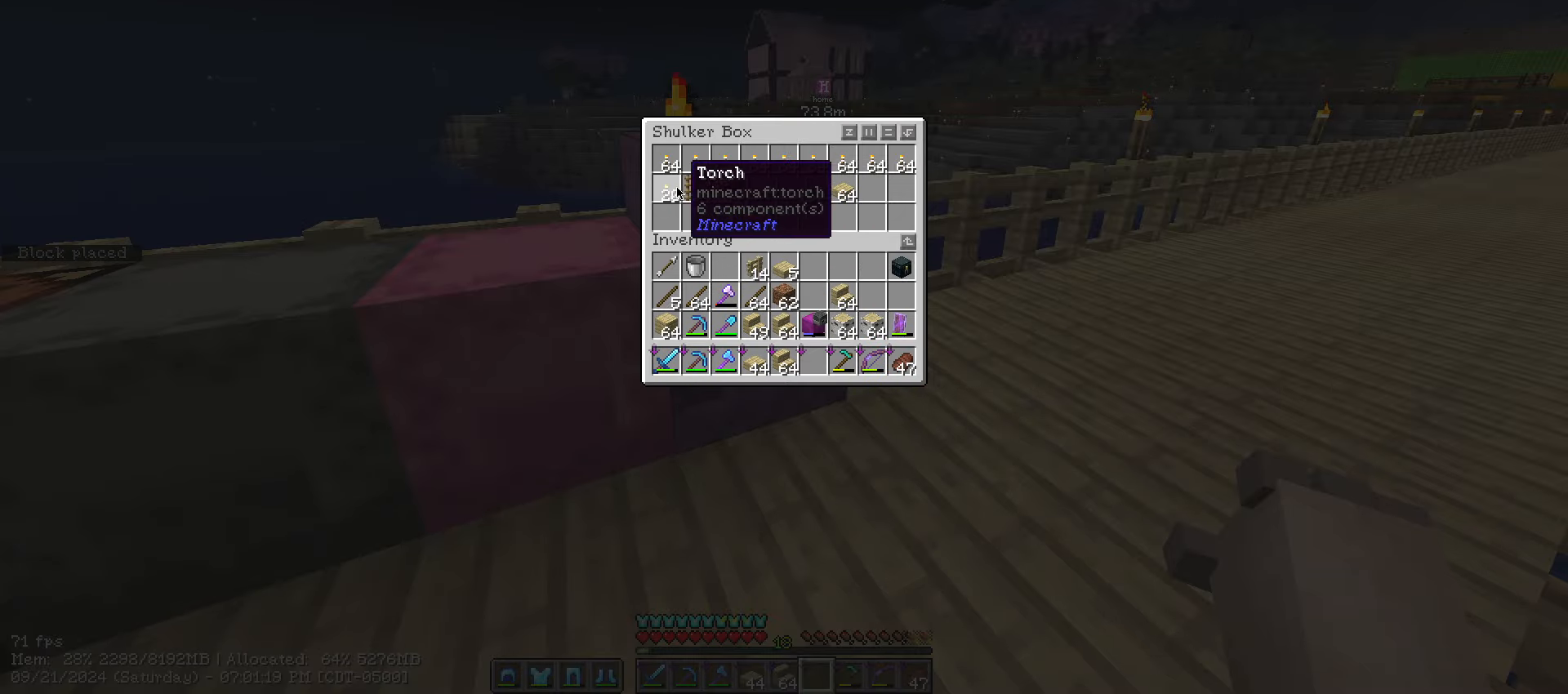
{"keys": ["shift_l"], "mouse": [], "events": []}
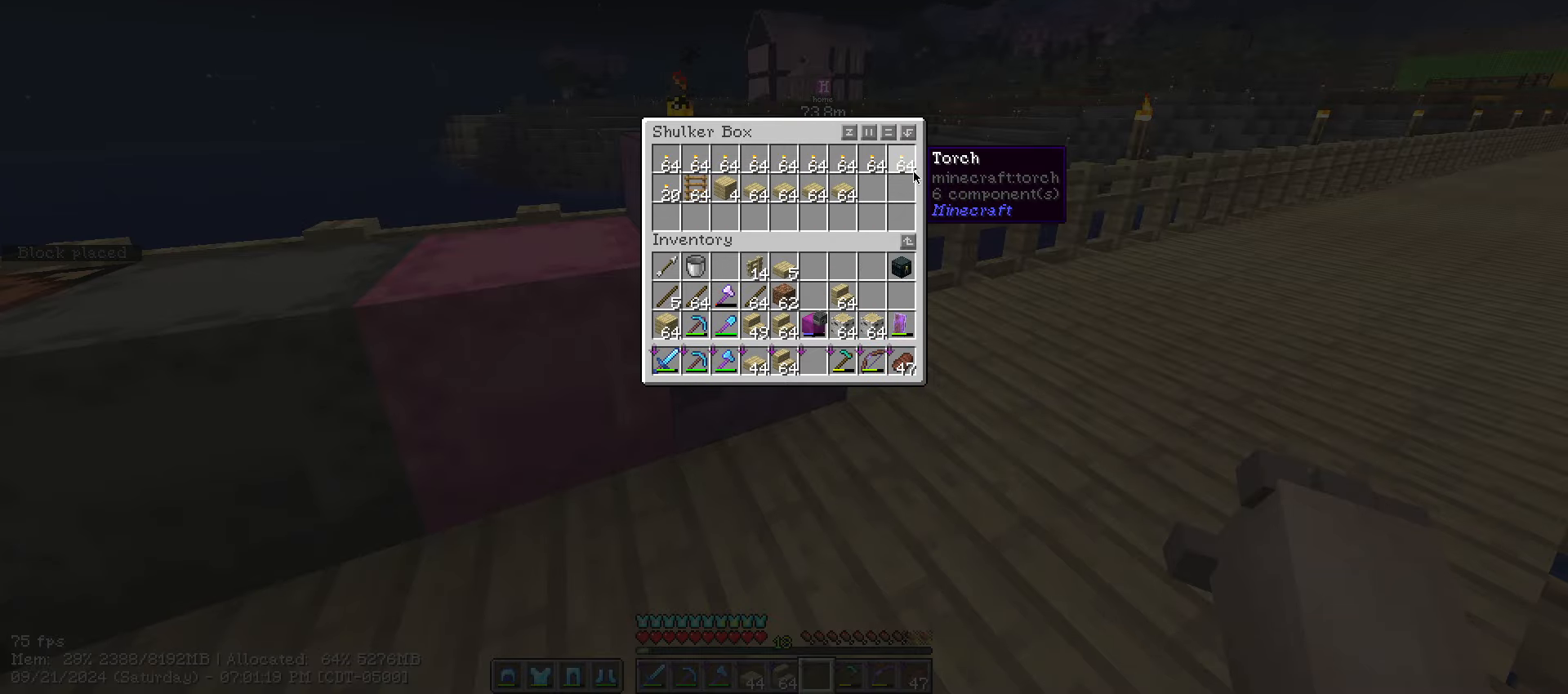
{"keys": ["shift_l"], "mouse": [], "events": [[216, "mouse_left", "down"], [350, "mouse_left", "up"]]}
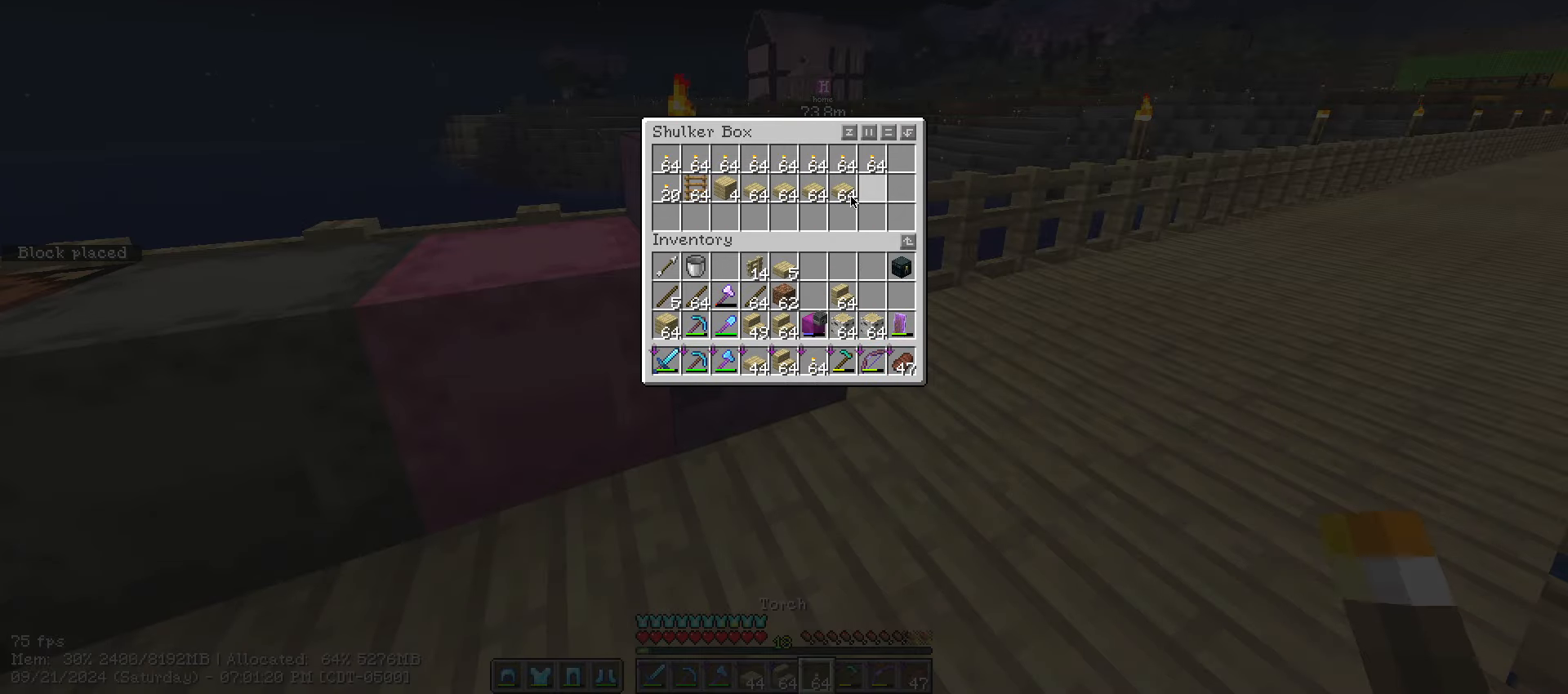
{"keys": [], "mouse": [], "events": [[33, "shift_l", "up"], [233, "escape", "down"], [383, "escape", "up"]]}